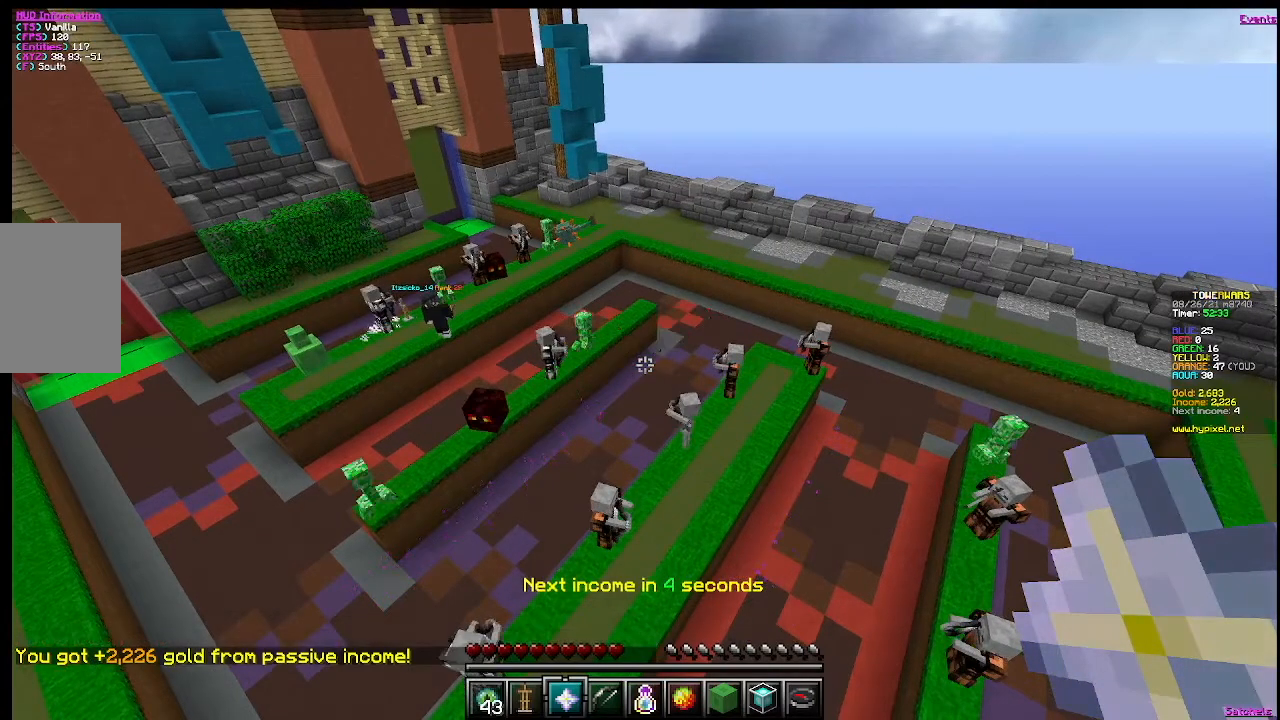
Gameplay with keyboard and mouse; each line is a JSON object with the keys and mouse buttons held at the frame after it. "events" lists presses ("down") and releases ("up") of "a", "d", "s", "w", "mouse_left" and "mouse_right" between this image and that frame as [ms after this image, input, new state], when the widget could be followed in between. "mouse_left", "mouse_right" = the "left", "right" buttons of the "mouse" list. No other keys are recorded. Fast repeated clicks can show as one long hold. Mouse movement is not recorded.
{"keys": ["s"], "mouse": [], "events": [[350, "s", "down"]]}
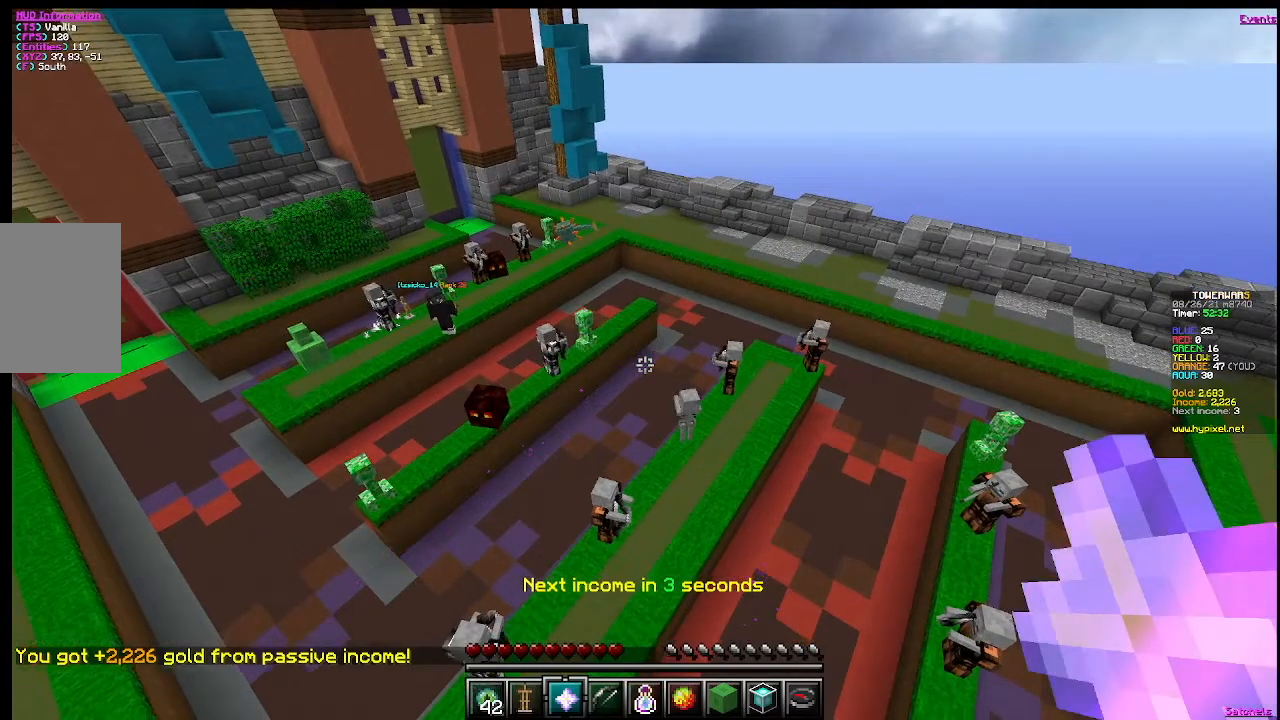
{"keys": [], "mouse": [], "events": [[451, "s", "up"]]}
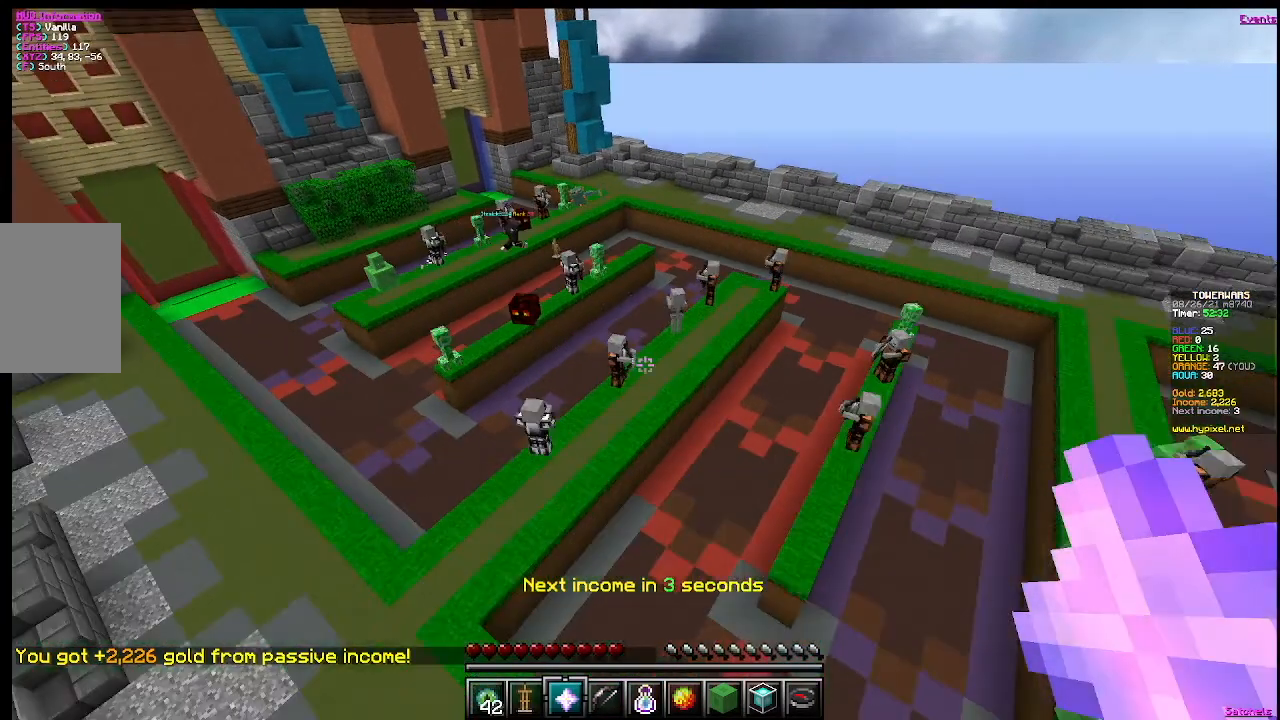
{"keys": [], "mouse": [], "events": []}
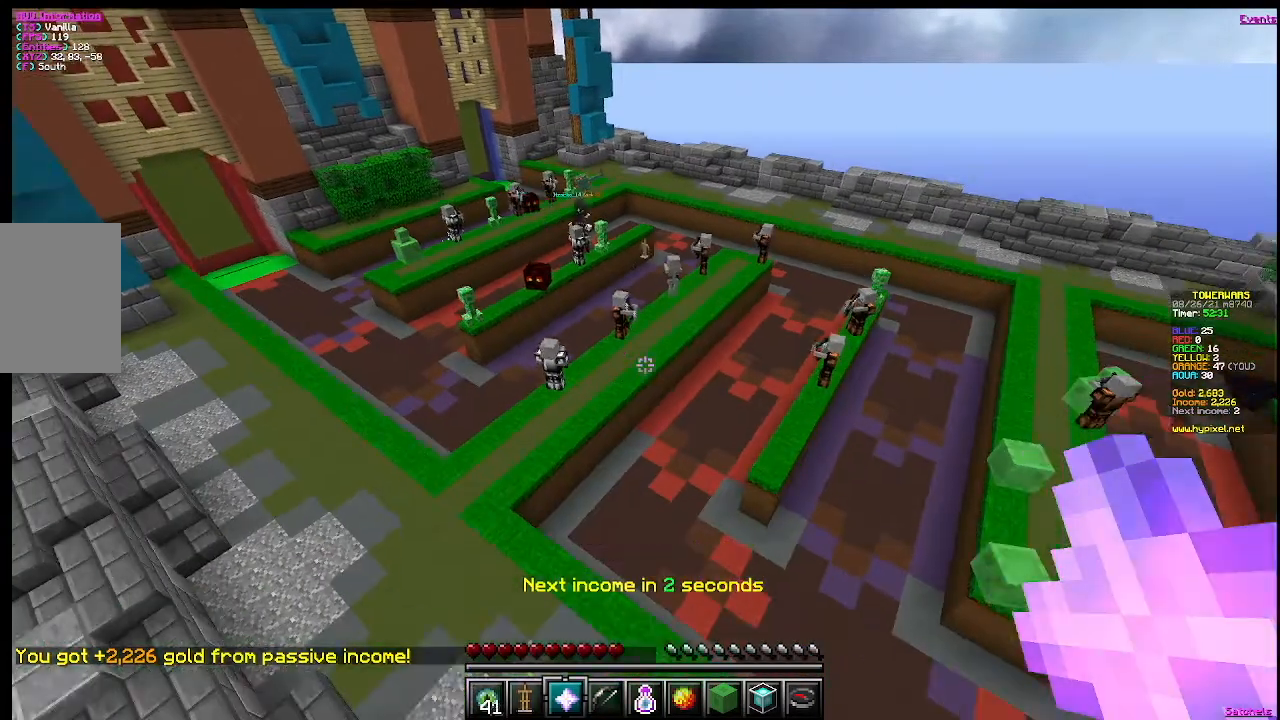
{"keys": [], "mouse": [], "events": [[67, "w", "down"], [284, "mouse_right", "down"], [284, "w", "up"], [484, "mouse_right", "up"]]}
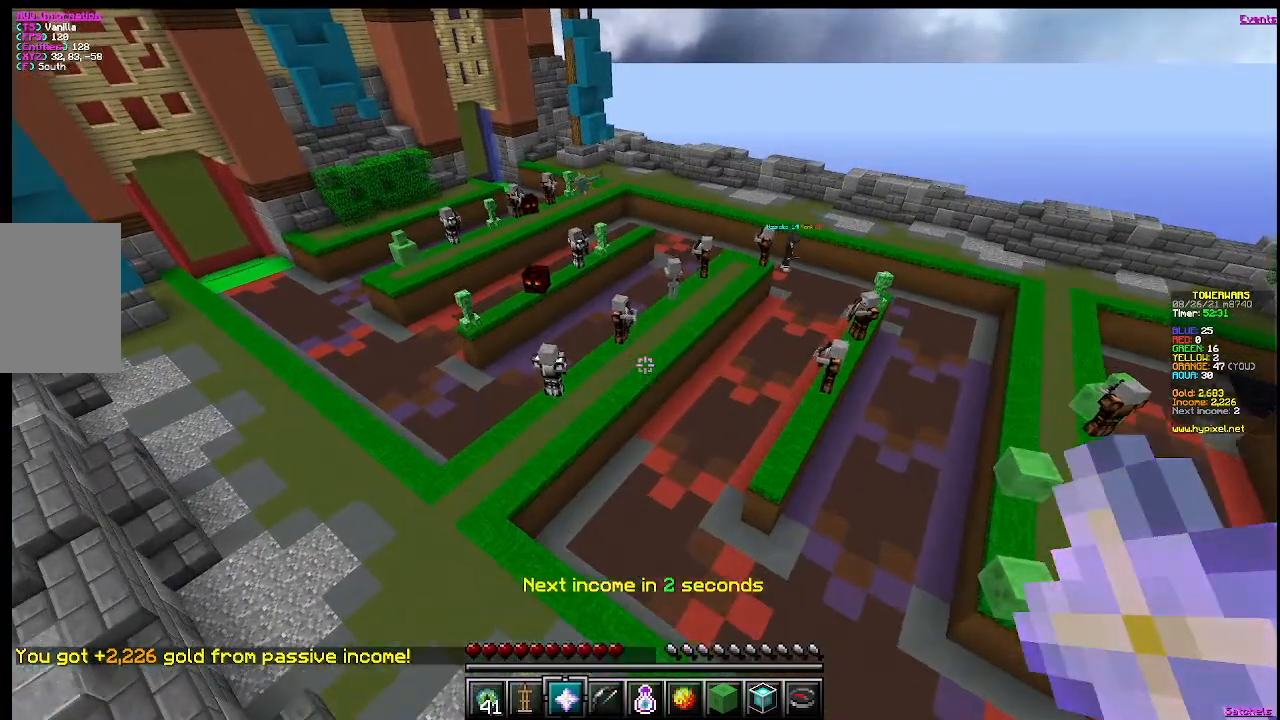
{"keys": [], "mouse": [], "events": []}